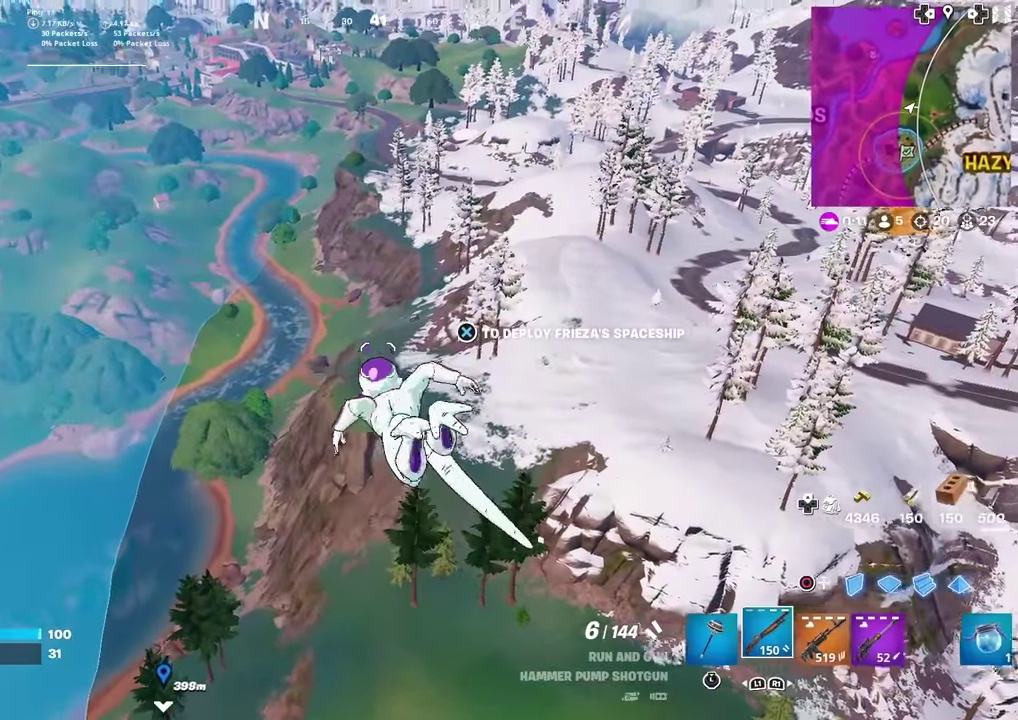
Gameplay with a controller (PlayStation layout); each line is a JSON object with the inputs held at the frame after it (dt_ms = milliseconds from this image to that frame). "events" lists button and stick changes between this image and that frame as [ms after this image, input, new state], when the widget could be followed in between. This document gives stick clicks only as held states, not as events. Not read: TOUCHPAD.
{"dt_ms": 401, "buttons": [], "left_stick": "up-left", "right_stick": "center", "events": [[17, "CROSS", "down"], [117, "CROSS", "up"]]}
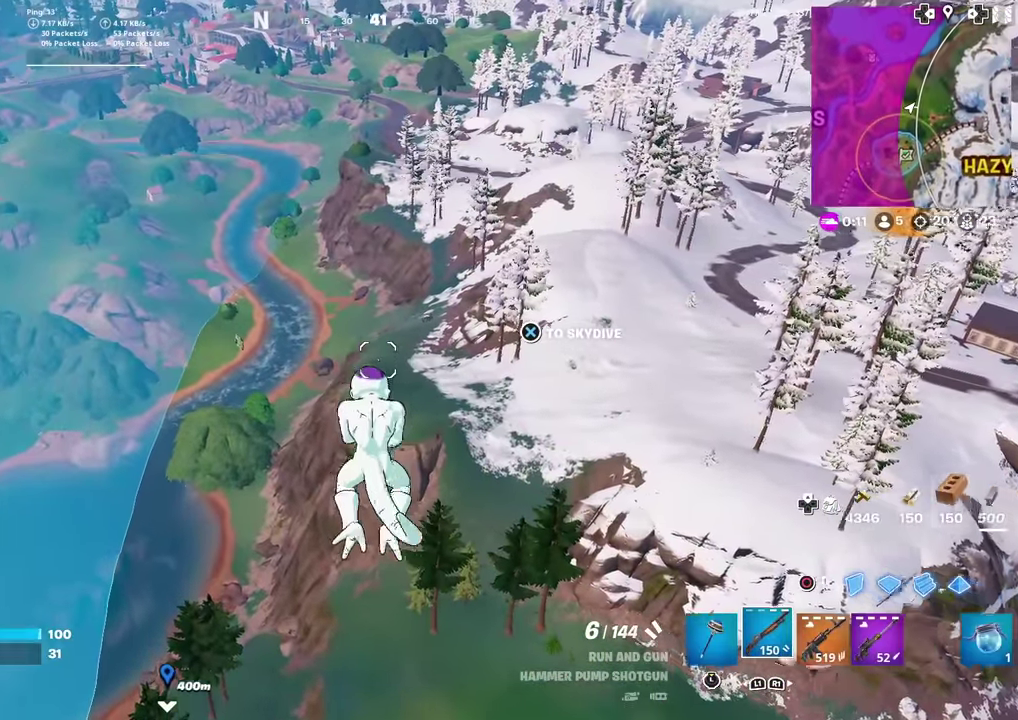
{"dt_ms": 484, "buttons": ["CROSS"], "left_stick": "up-left", "right_stick": "center", "events": [[200, "CROSS", "down"], [250, "CROSS", "up"], [467, "CROSS", "down"]]}
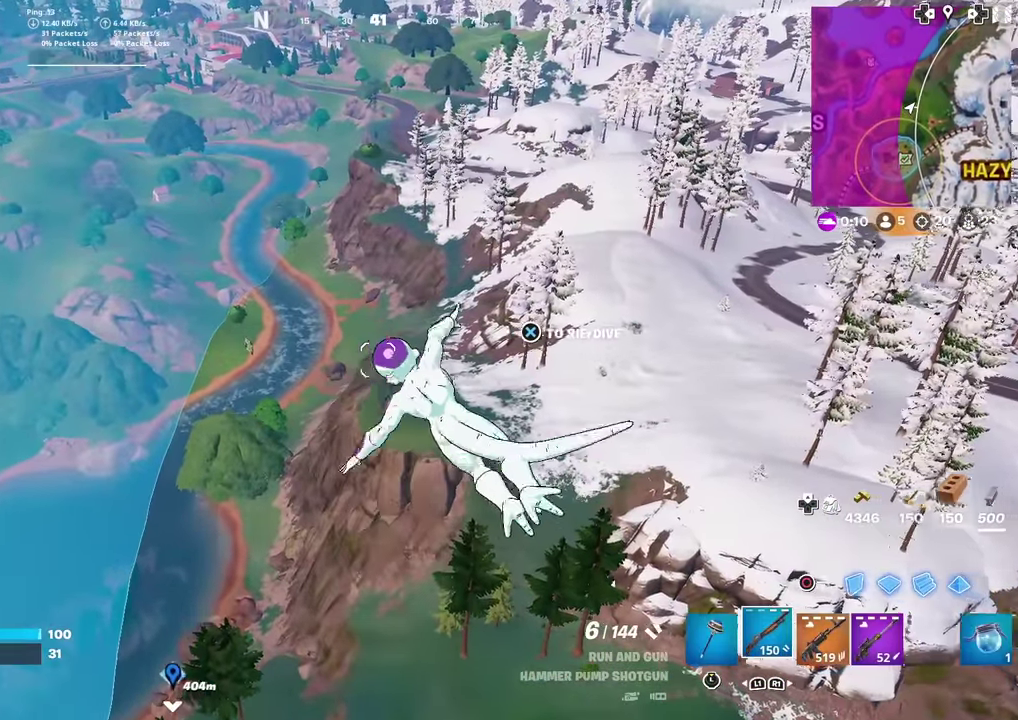
{"dt_ms": 600, "buttons": [], "left_stick": "up", "right_stick": "center", "events": [[83, "CROSS", "up"], [133, "left_stick", "up"], [433, "CROSS", "down"], [550, "CROSS", "up"]]}
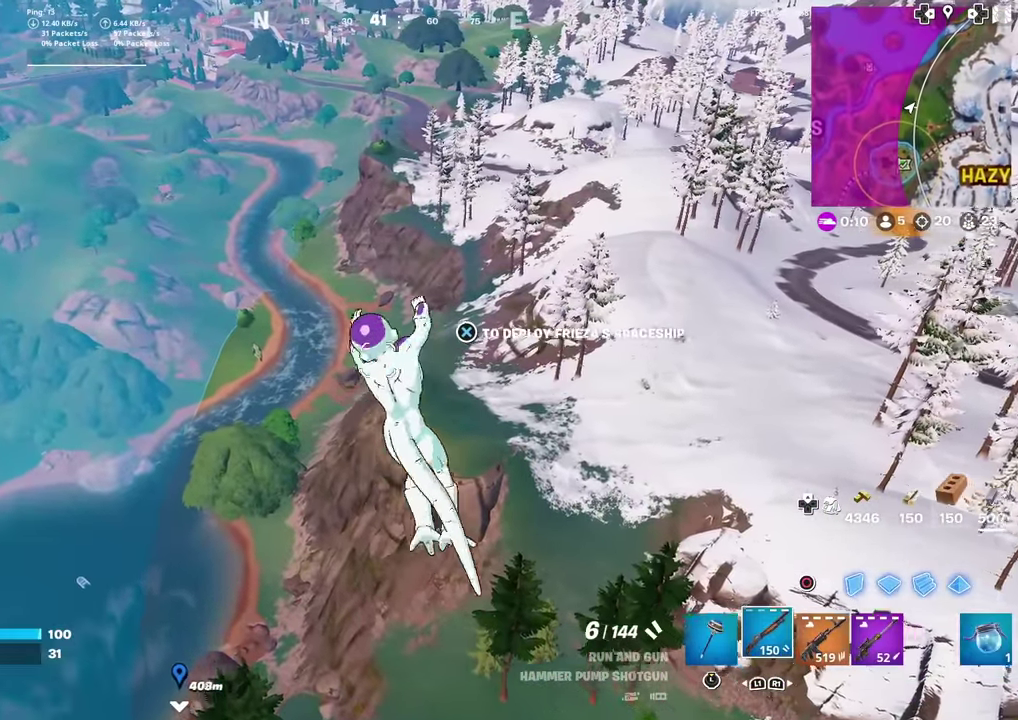
{"dt_ms": 401, "buttons": ["CROSS"], "left_stick": "up", "right_stick": "center", "events": [[367, "CROSS", "down"]]}
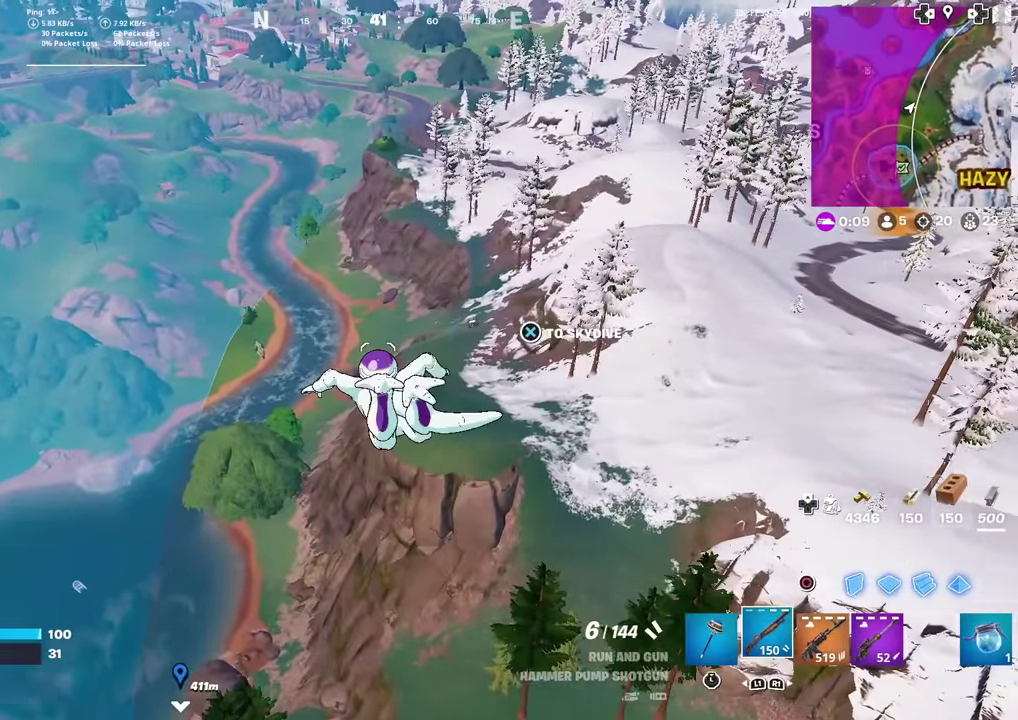
{"dt_ms": 500, "buttons": ["CROSS"], "left_stick": "up-right", "right_stick": "center", "events": [[33, "CROSS", "up"], [300, "left_stick", "up-right"], [400, "CROSS", "down"]]}
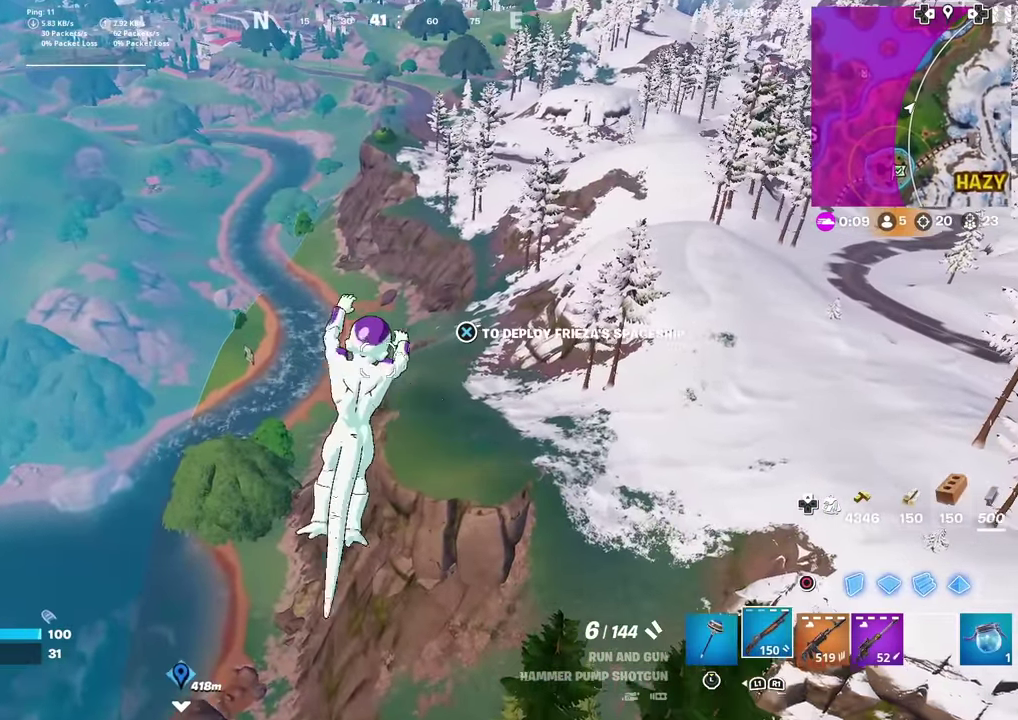
{"dt_ms": 301, "buttons": [], "left_stick": "up-right", "right_stick": "center", "events": [[17, "CROSS", "up"]]}
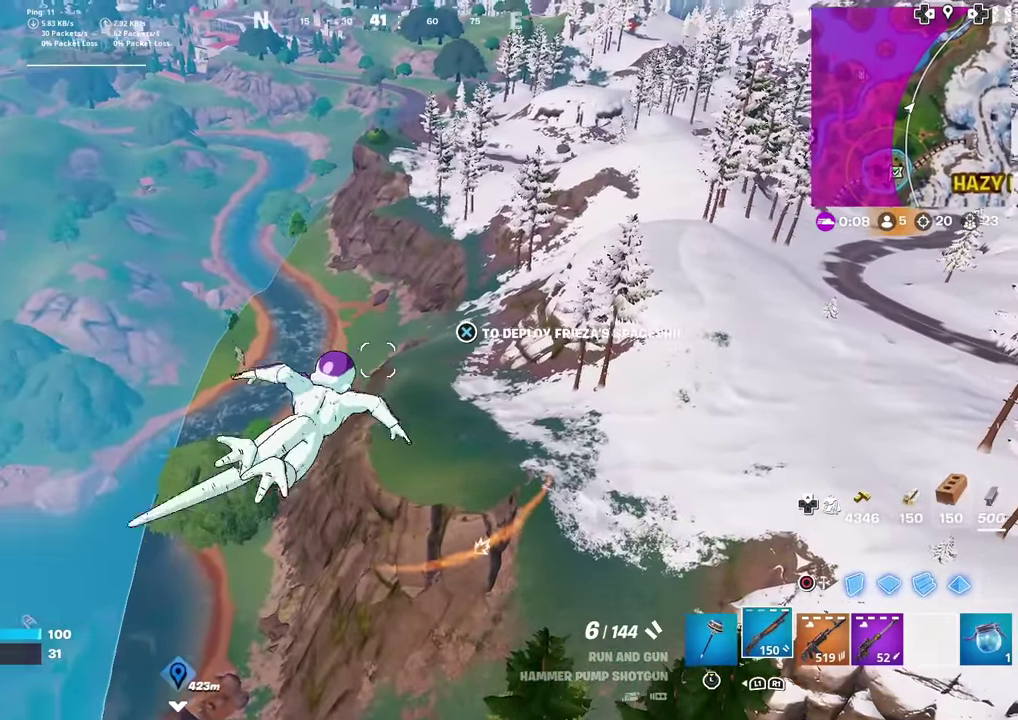
{"dt_ms": 700, "buttons": [], "left_stick": "up", "right_stick": "center", "events": [[66, "CROSS", "down"], [150, "CROSS", "up"], [417, "CROSS", "down"], [467, "left_stick", "up"], [517, "CROSS", "up"]]}
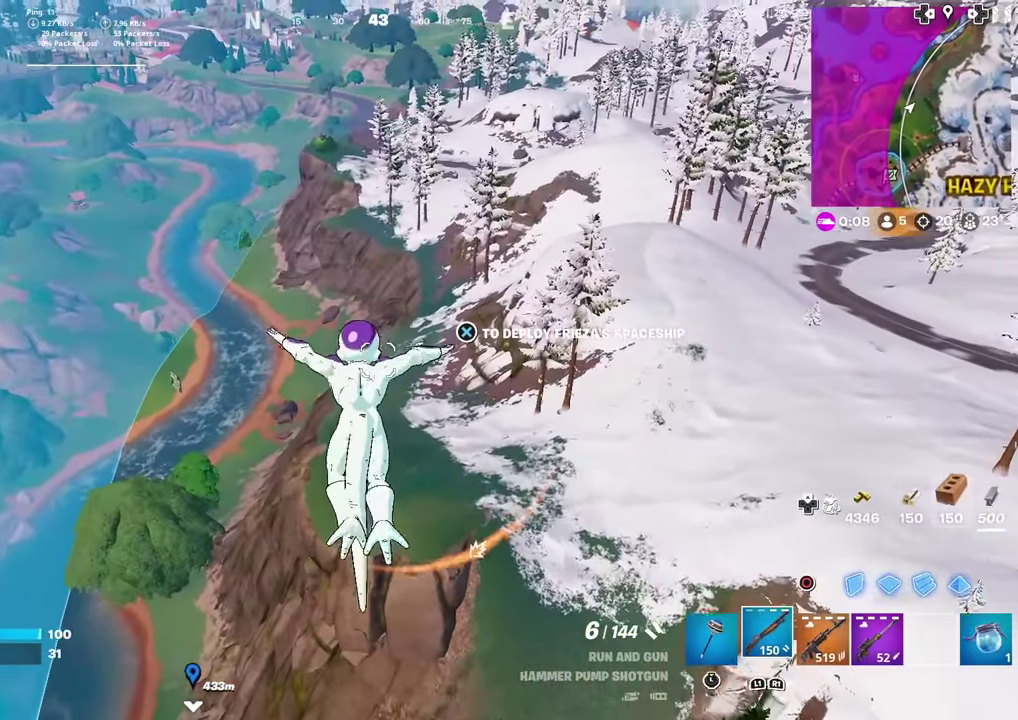
{"dt_ms": 401, "buttons": [], "left_stick": "up-left", "right_stick": "center", "events": [[17, "left_stick", "up-left"], [84, "CROSS", "down"], [184, "CROSS", "up"]]}
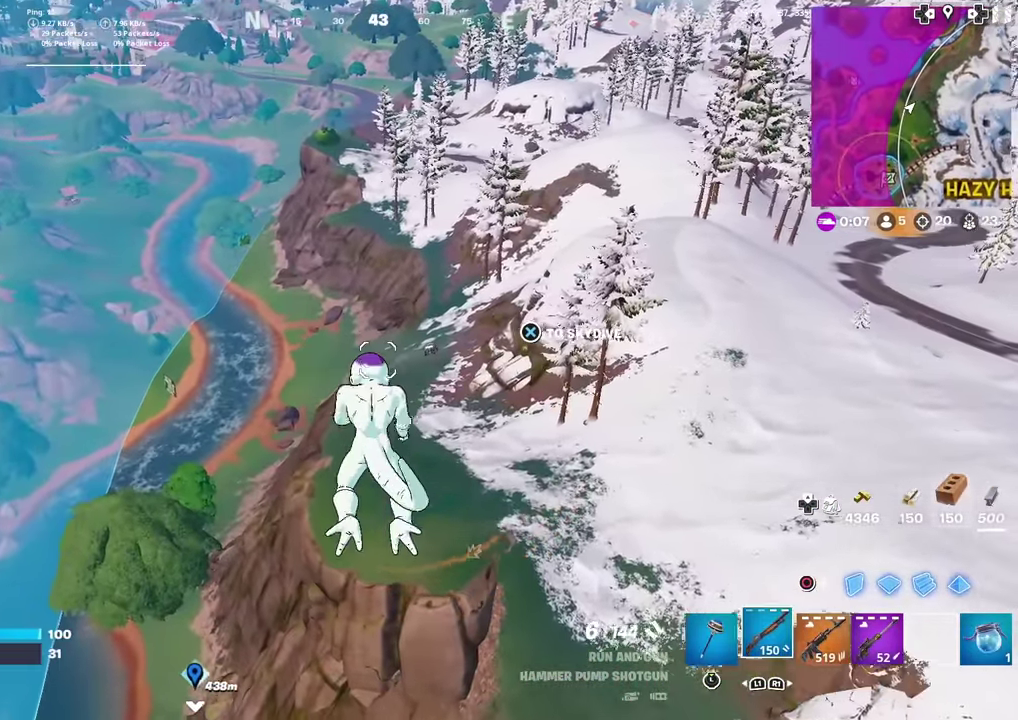
{"dt_ms": 600, "buttons": ["CROSS"], "left_stick": "up", "right_stick": "center", "events": [[150, "CROSS", "down"], [216, "CROSS", "up"], [533, "CROSS", "down"], [533, "left_stick", "up"]]}
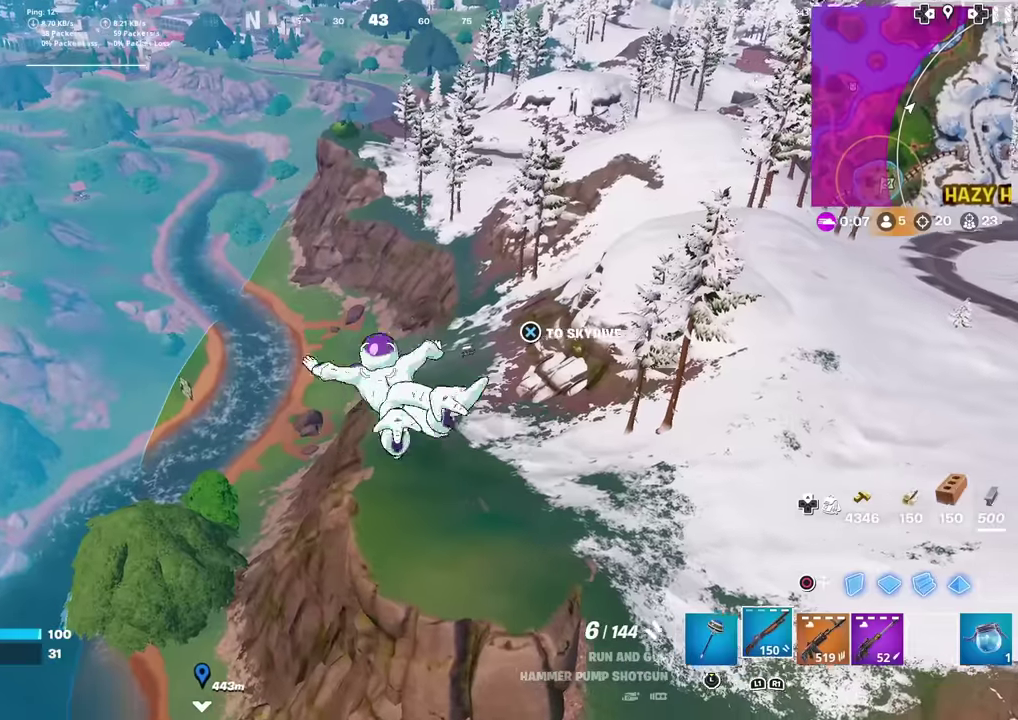
{"dt_ms": 601, "buttons": [], "left_stick": "up-right", "right_stick": "center", "events": [[34, "CROSS", "up"], [417, "left_stick", "up-right"], [484, "CROSS", "down"], [584, "CROSS", "up"]]}
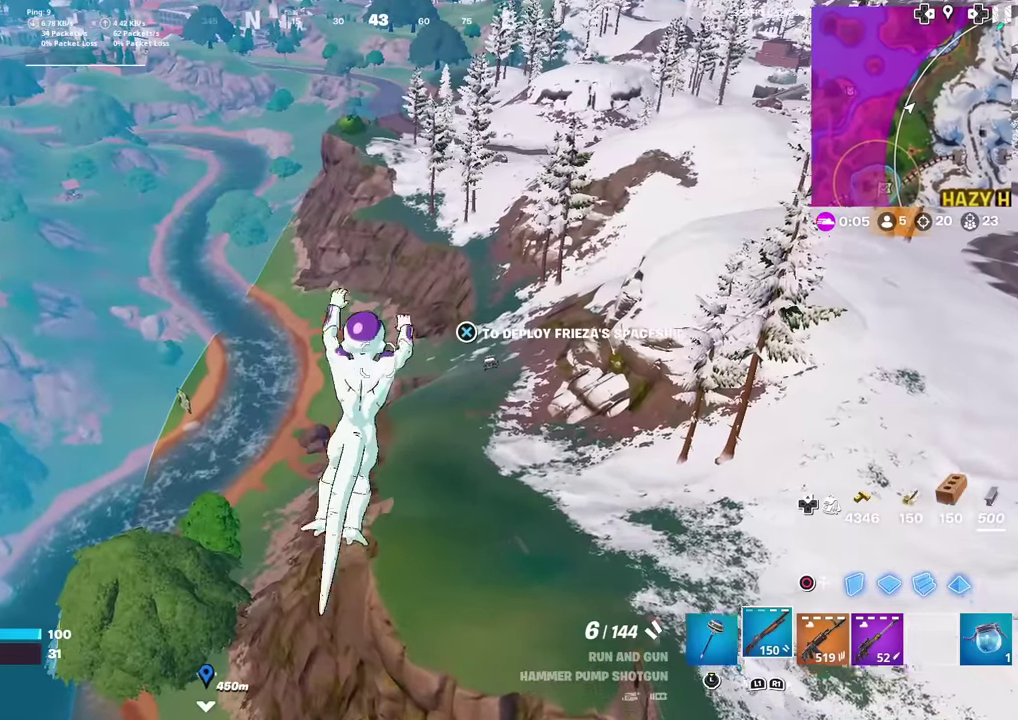
{"dt_ms": 400, "buttons": [], "left_stick": "up-right", "right_stick": "center", "events": [[200, "CROSS", "down"], [300, "CROSS", "up"]]}
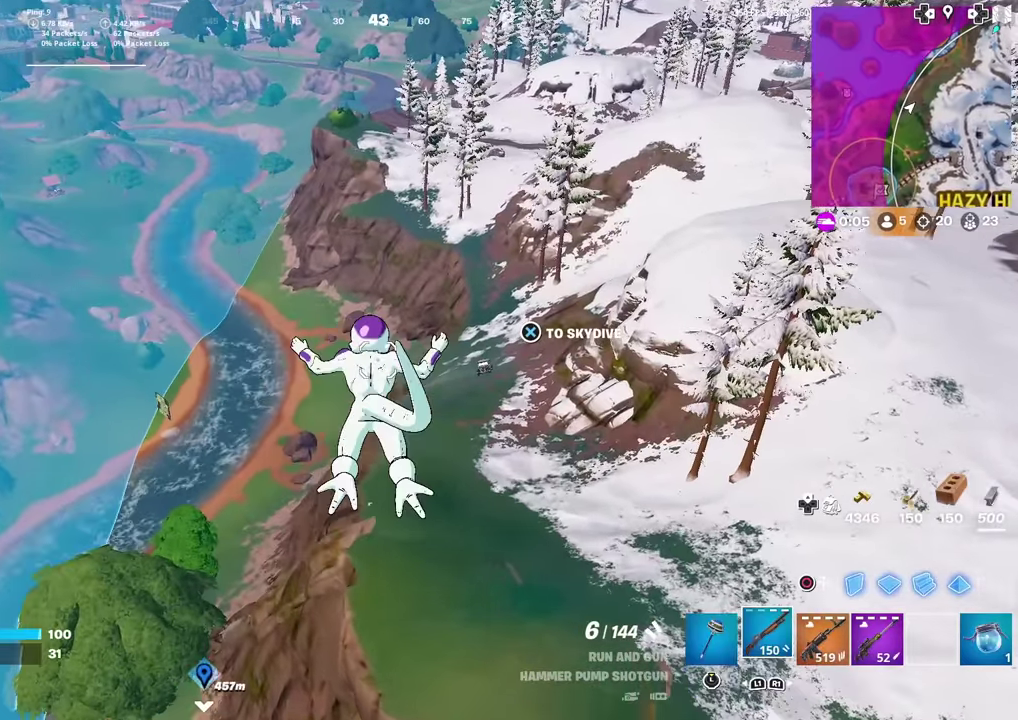
{"dt_ms": 501, "buttons": [], "left_stick": "up-right", "right_stick": "center", "events": [[267, "CROSS", "down"], [351, "CROSS", "up"]]}
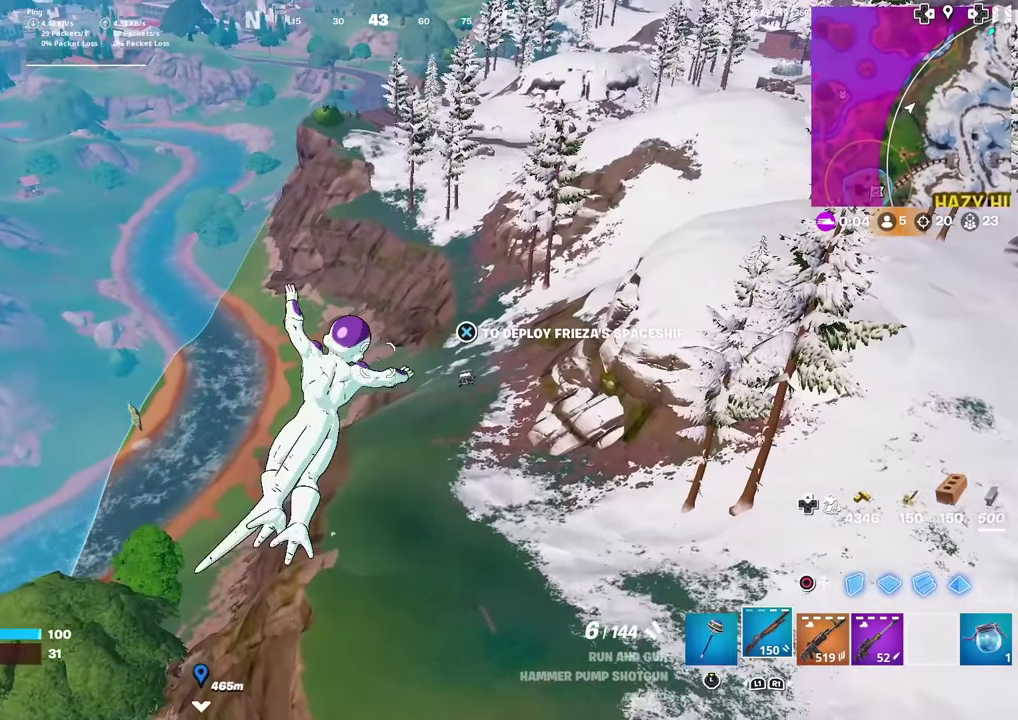
{"dt_ms": 500, "buttons": [], "left_stick": "up", "right_stick": "center", "events": [[33, "left_stick", "up"], [116, "CROSS", "down"], [250, "CROSS", "up"]]}
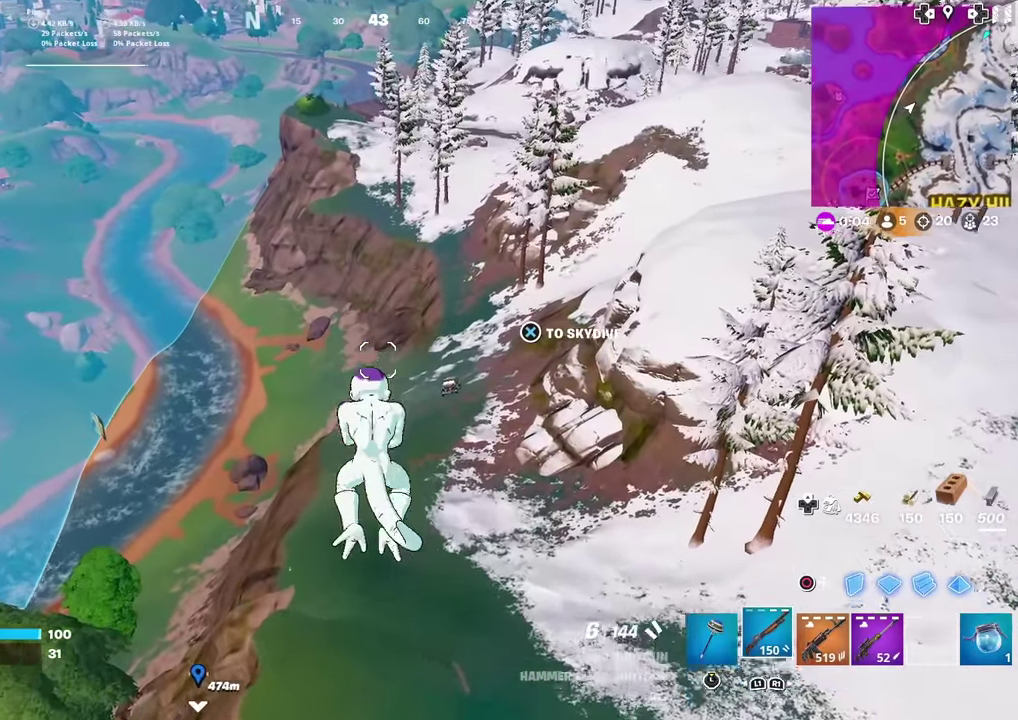
{"dt_ms": 501, "buttons": ["CROSS"], "left_stick": "up", "right_stick": "center", "events": [[200, "CROSS", "down"], [317, "CROSS", "up"], [484, "CROSS", "down"]]}
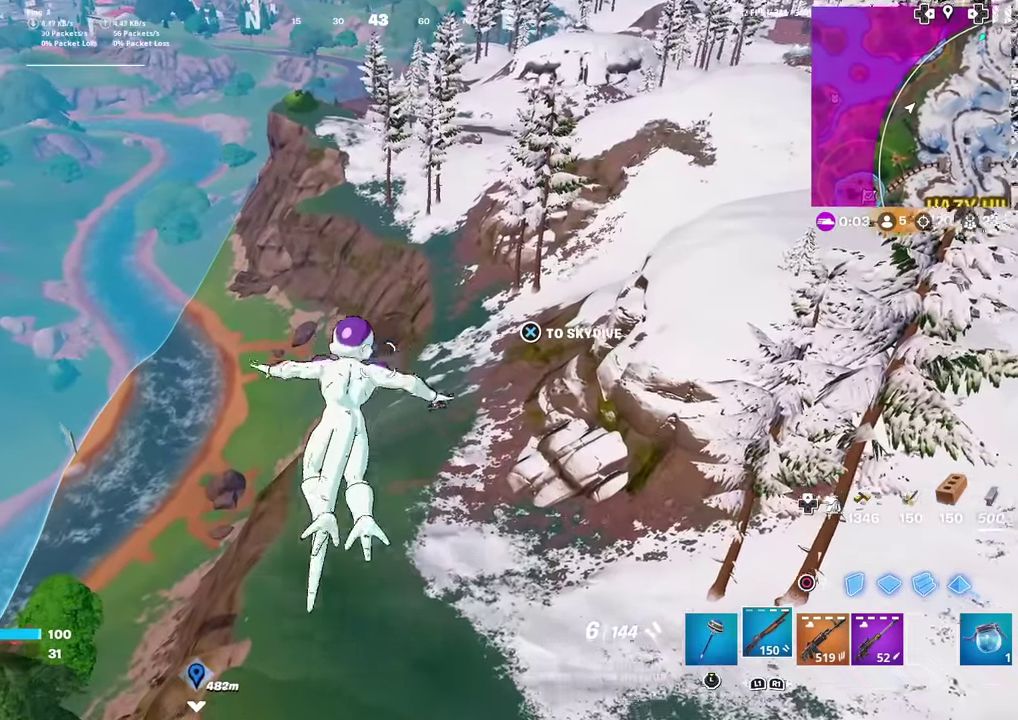
{"dt_ms": 499, "buttons": [], "left_stick": "up", "right_stick": "center", "events": [[66, "CROSS", "up"], [333, "right_stick", "up-right"], [399, "right_stick", "center"]]}
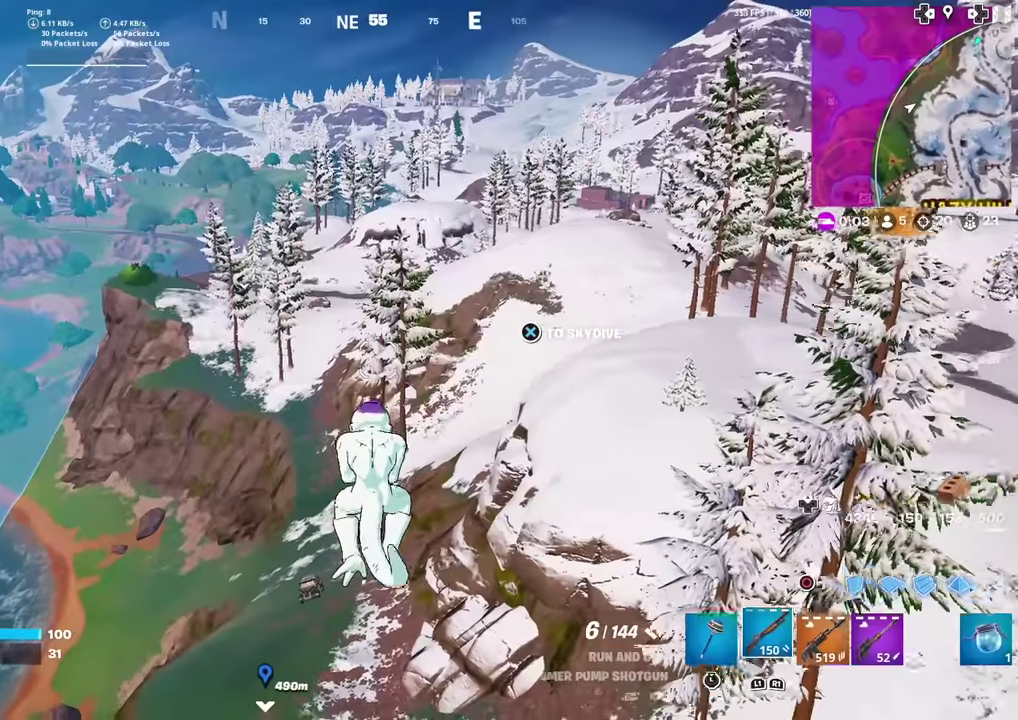
{"dt_ms": 501, "buttons": [], "left_stick": "up", "right_stick": "center", "events": [[84, "CROSS", "down"], [167, "CROSS", "up"], [384, "CROSS", "down"], [434, "CROSS", "up"]]}
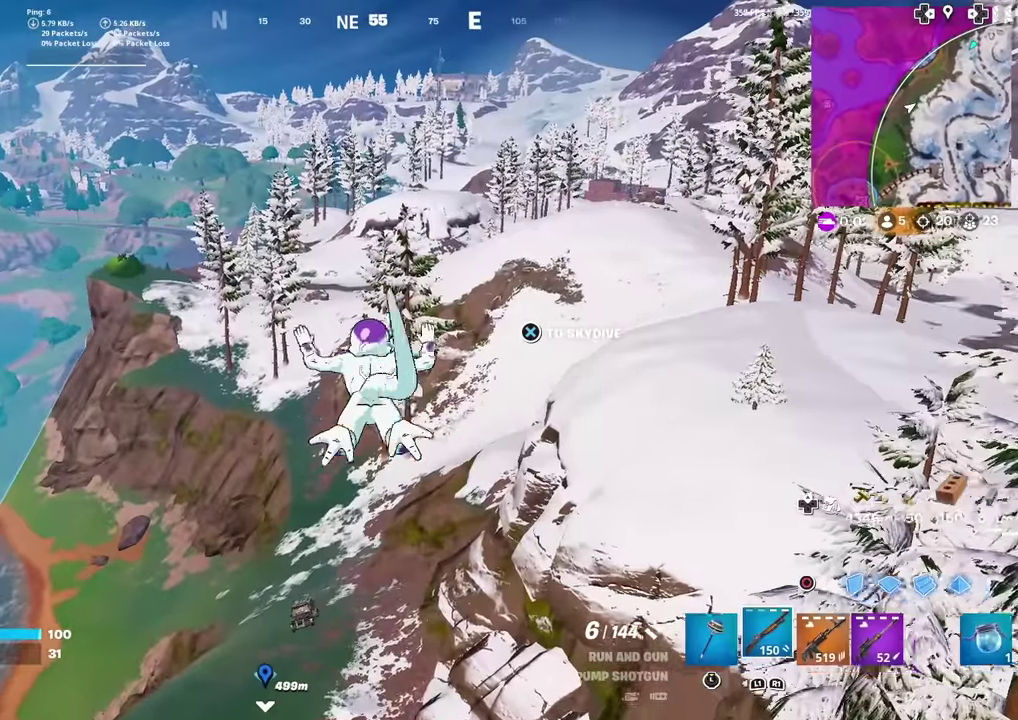
{"dt_ms": 500, "buttons": ["CROSS"], "left_stick": "up", "right_stick": "center", "events": [[484, "CROSS", "down"]]}
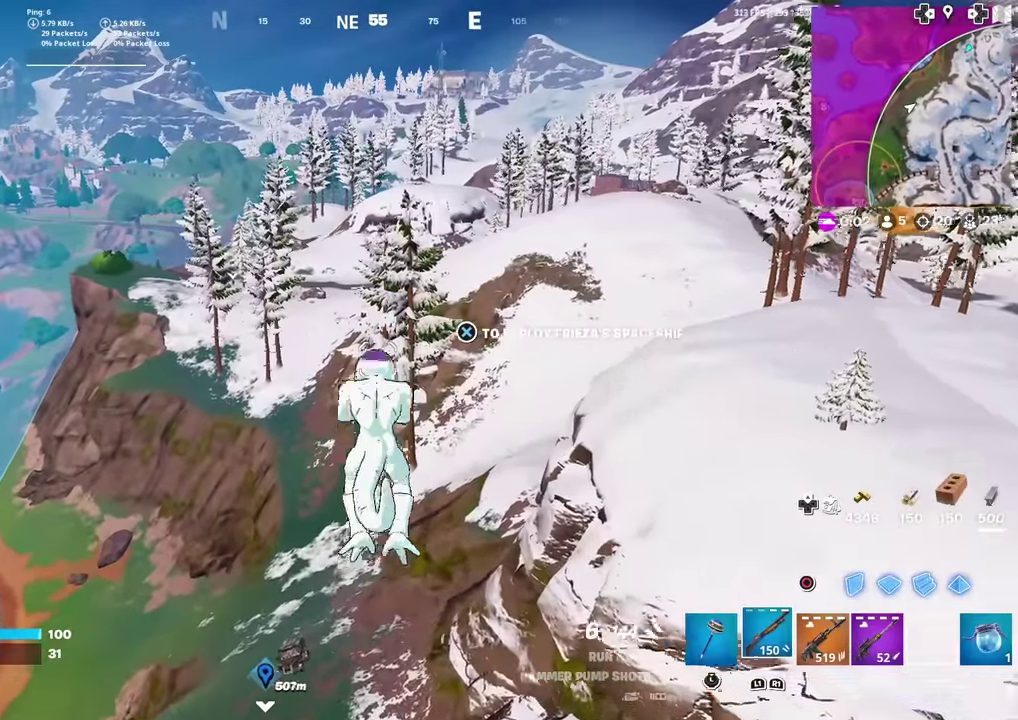
{"dt_ms": 501, "buttons": [], "left_stick": "up", "right_stick": "center", "events": [[84, "CROSS", "up"], [284, "CROSS", "down"], [368, "CROSS", "up"]]}
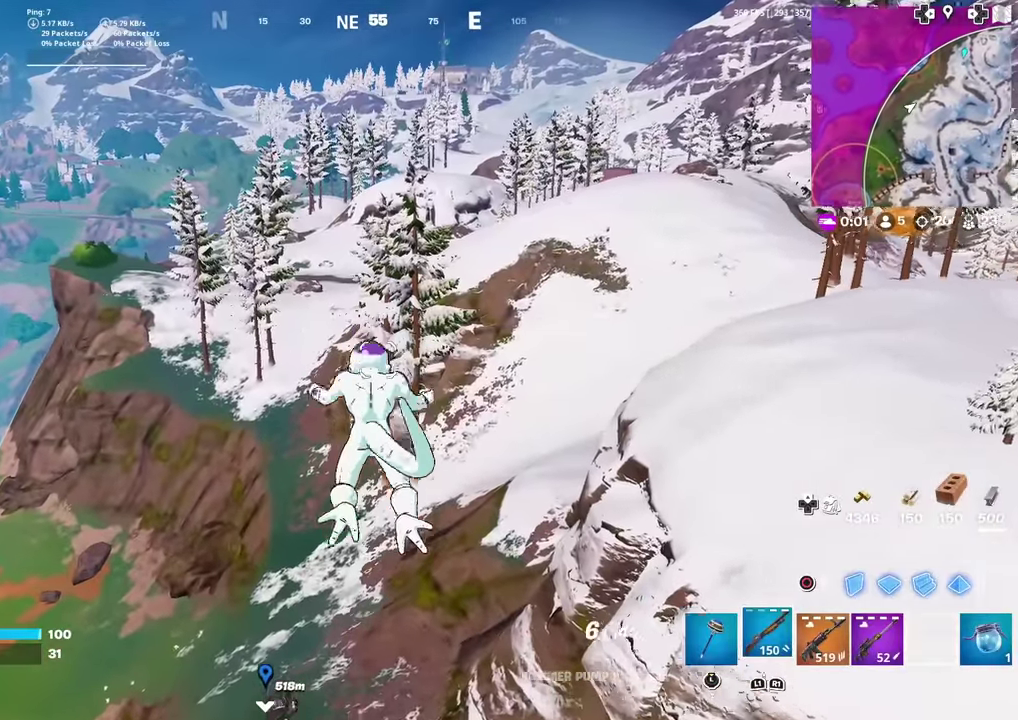
{"dt_ms": 400, "buttons": [], "left_stick": "up", "right_stick": "center", "events": [[217, "right_stick", "down-left"], [317, "right_stick", "center"]]}
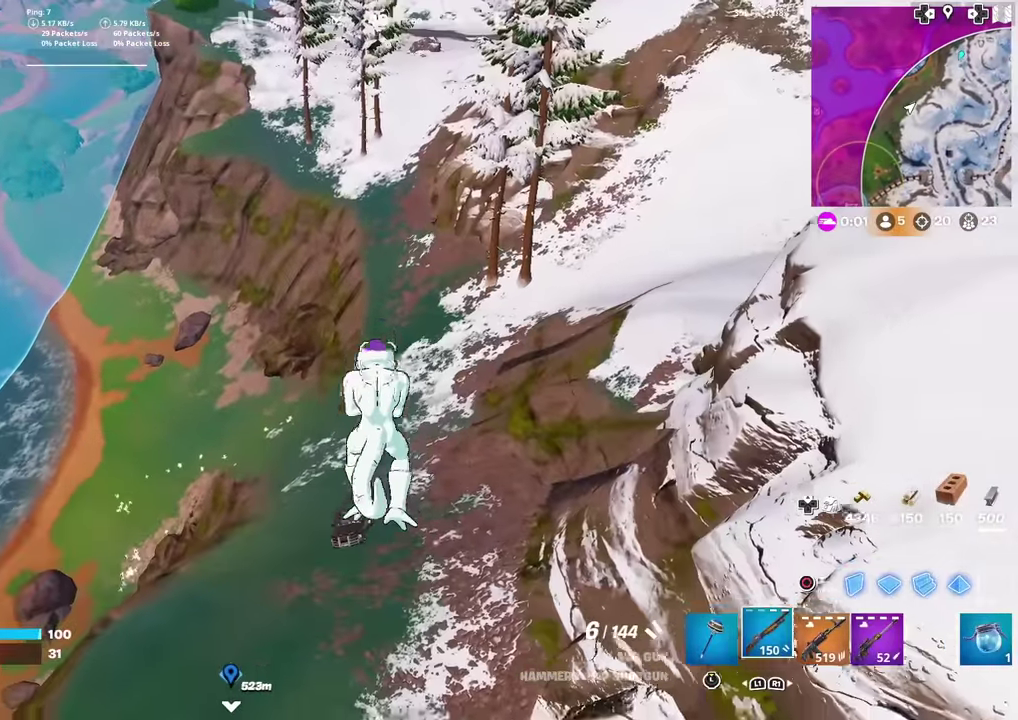
{"dt_ms": 601, "buttons": [], "left_stick": "up", "right_stick": "center", "events": [[134, "CROSS", "down"], [217, "CROSS", "up"], [484, "CROSS", "down"], [584, "CROSS", "up"]]}
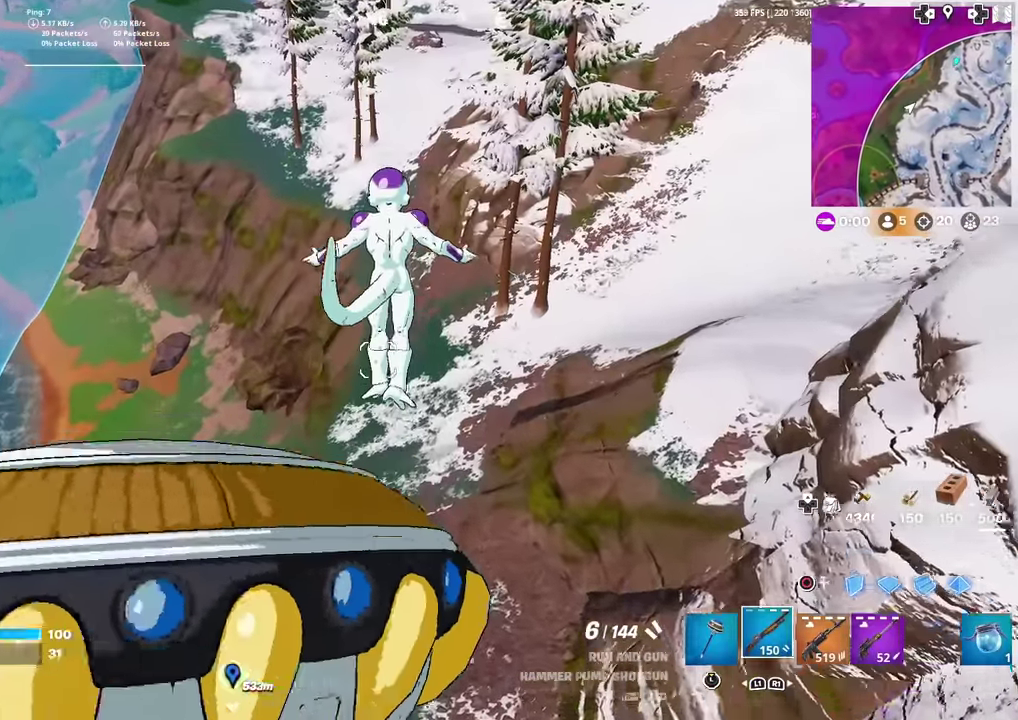
{"dt_ms": 300, "buttons": [], "left_stick": "right", "right_stick": "center", "events": [[33, "left_stick", "up-right"], [117, "right_stick", "left"], [200, "left_stick", "right"], [217, "right_stick", "center"]]}
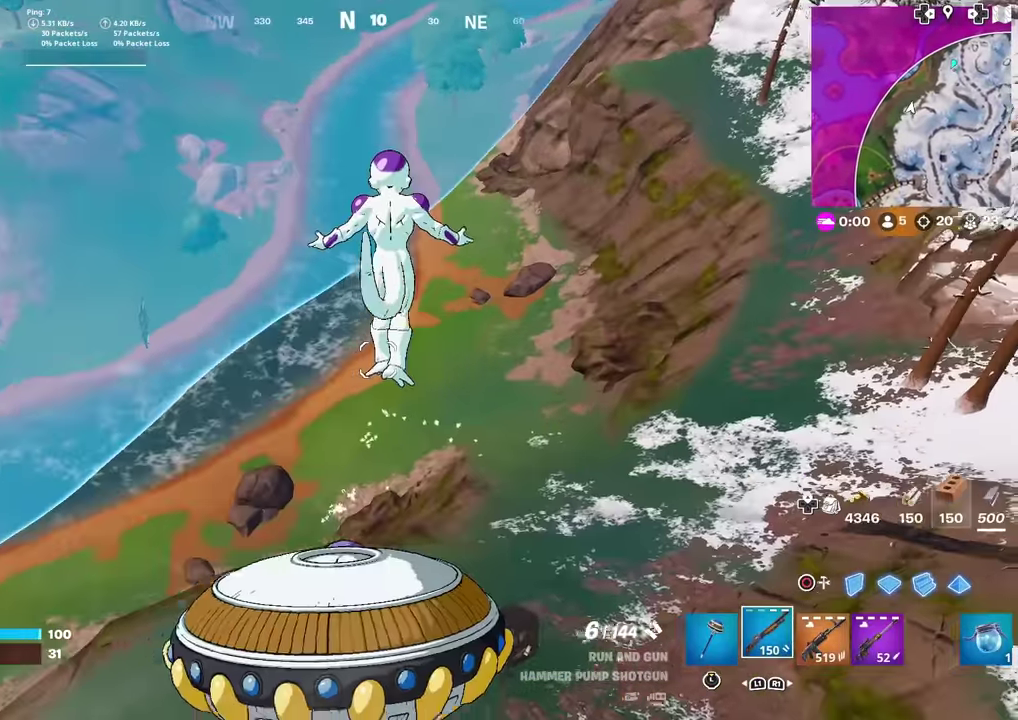
{"dt_ms": 701, "buttons": [], "left_stick": "right", "right_stick": "center", "events": [[317, "left_stick", "down-right"], [484, "left_stick", "right"]]}
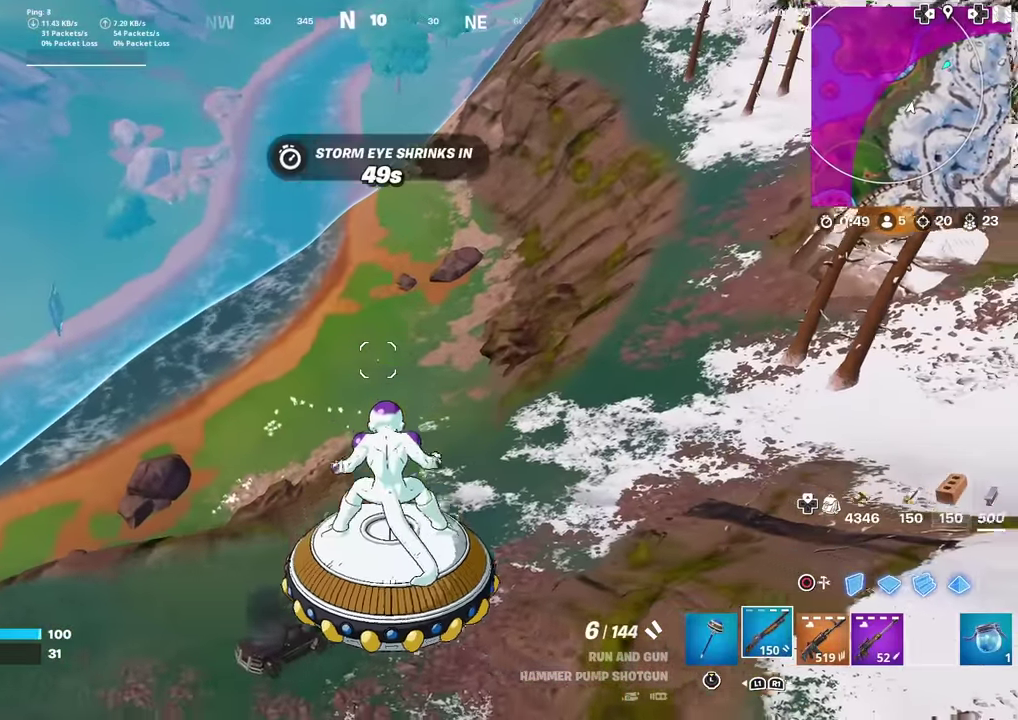
{"dt_ms": 400, "buttons": [], "left_stick": "up-right", "right_stick": "center", "events": [[284, "left_stick", "up-right"]]}
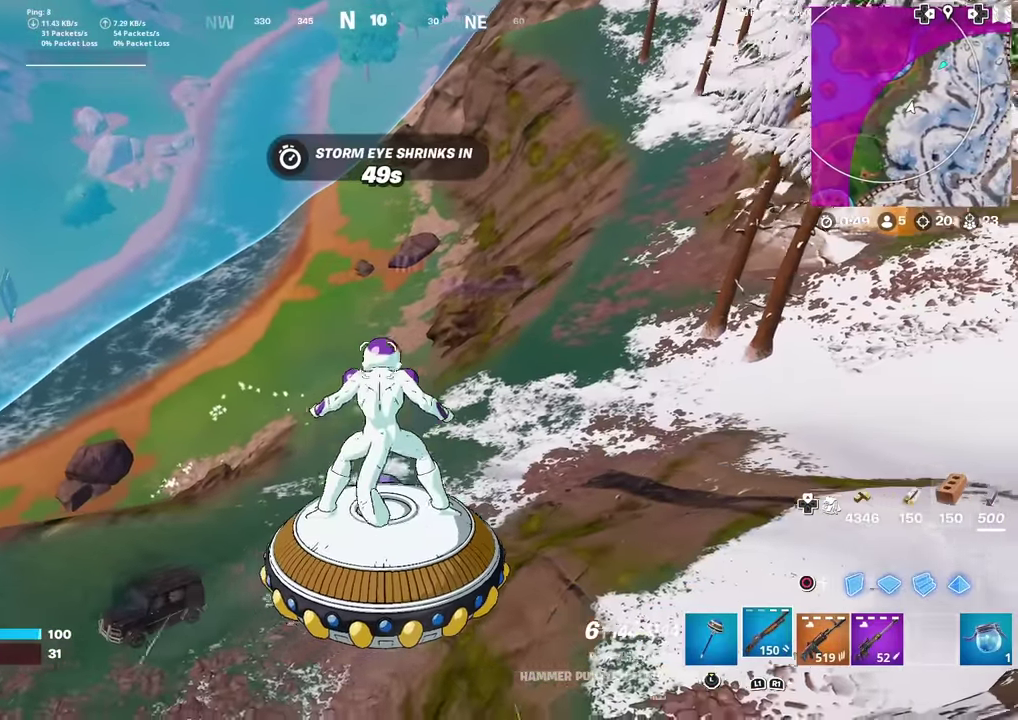
{"dt_ms": 601, "buttons": [], "left_stick": "right", "right_stick": "center", "events": [[134, "left_stick", "right"]]}
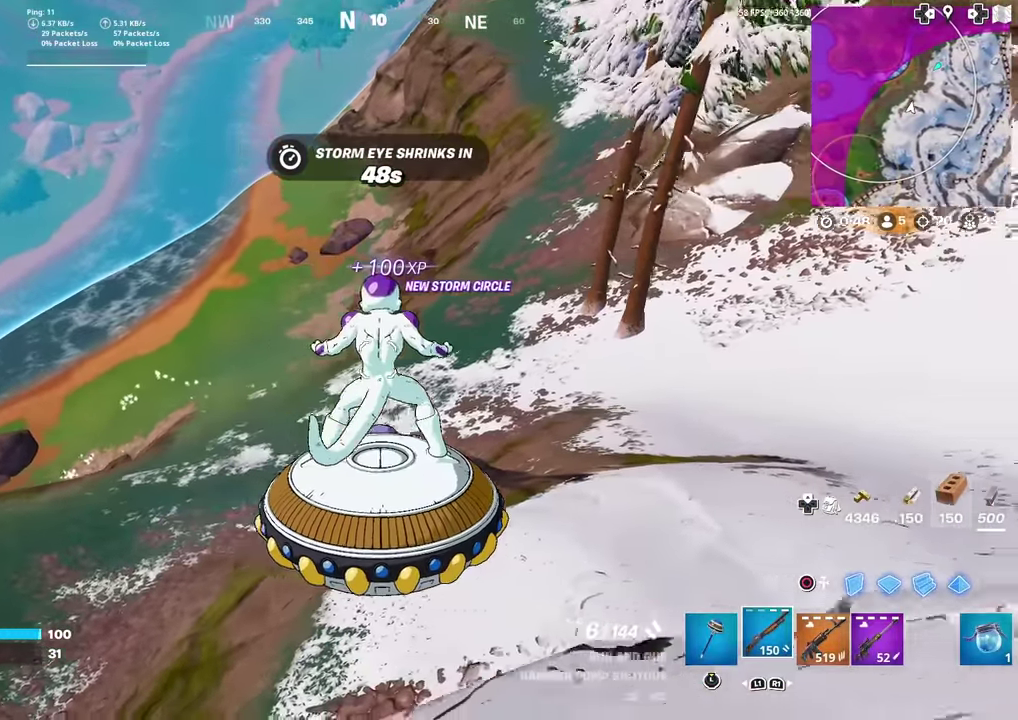
{"dt_ms": 400, "buttons": [], "left_stick": "right", "right_stick": "center", "events": [[83, "left_stick", "up-right"], [300, "right_stick", "down-left"], [384, "left_stick", "right"], [384, "right_stick", "center"]]}
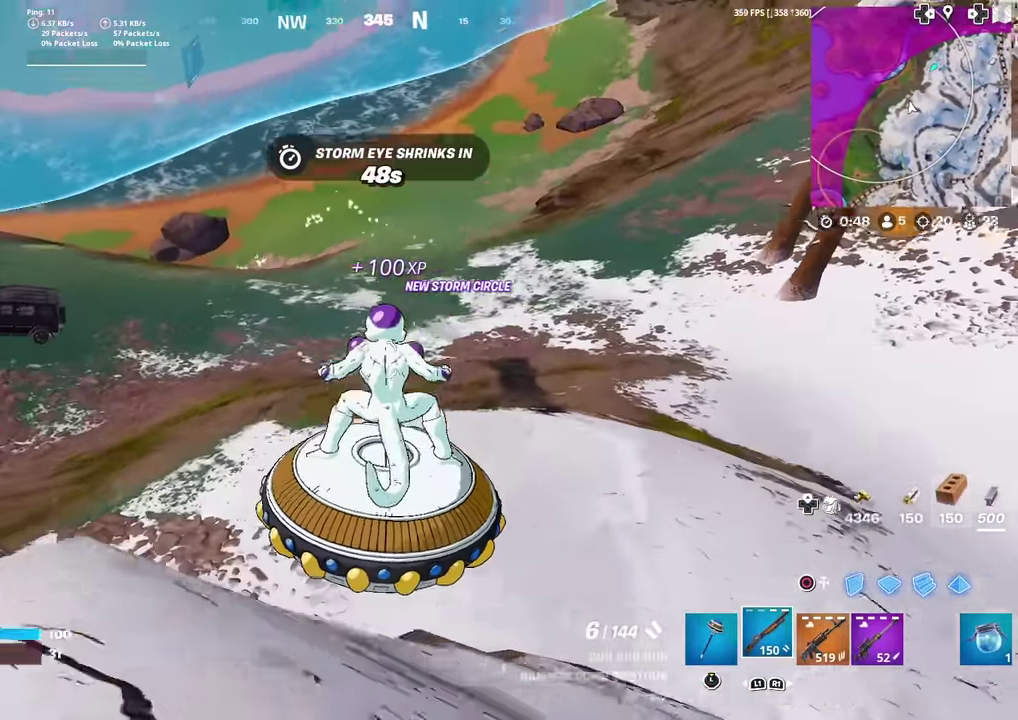
{"dt_ms": 601, "buttons": [], "left_stick": "right", "right_stick": "center", "events": [[167, "left_stick", "down-right"], [184, "right_stick", "left"], [251, "right_stick", "center"], [401, "left_stick", "right"]]}
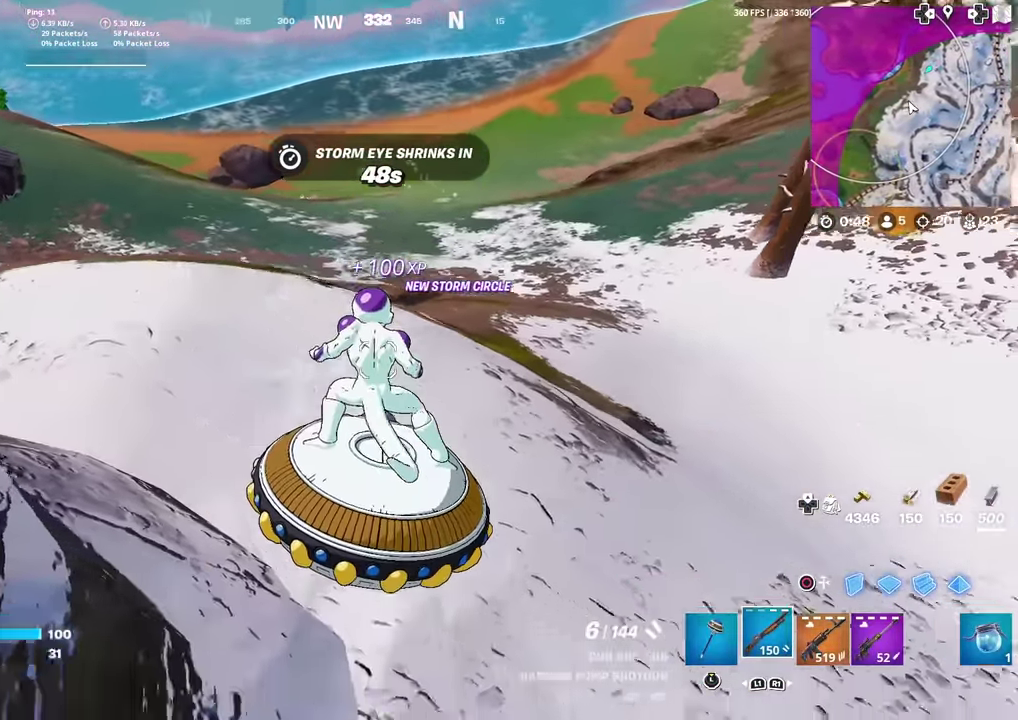
{"dt_ms": 300, "buttons": [], "left_stick": "right", "right_stick": "center", "events": []}